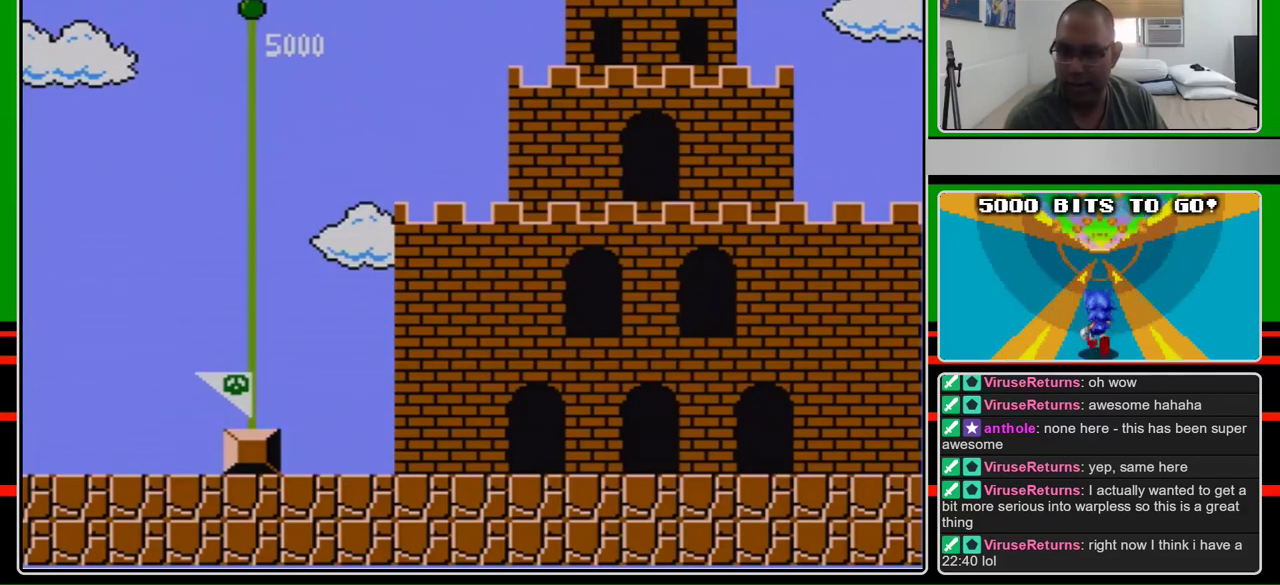
Gameplay with a controller (Nintendo layout); each line is a JSON object with the inputs held at the frame after it. "events" lists button and stick changes between this image and that frame as [ms after this image, input, new state], when the widget could be followed in between. Not read: L3 R3.
{"buttons": ["B", "DPAD_RIGHT"], "events": [[233, "A", "down"], [233, "DPAD_RIGHT", "down"], [300, "B", "down"], [333, "A", "up"]]}
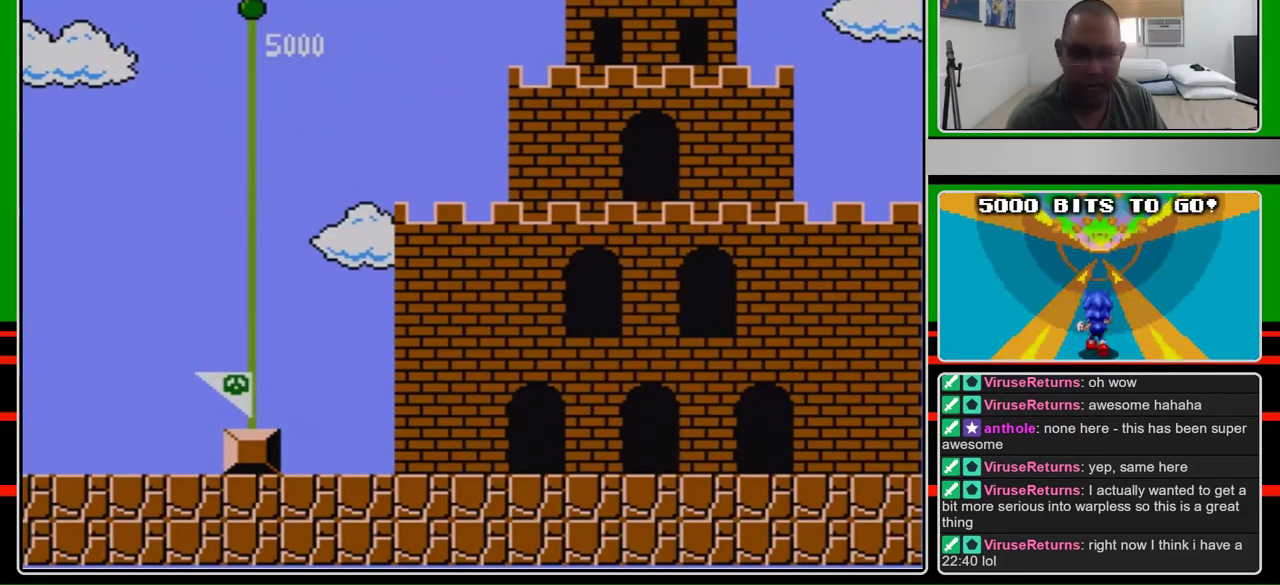
{"buttons": ["B", "DPAD_RIGHT"], "events": []}
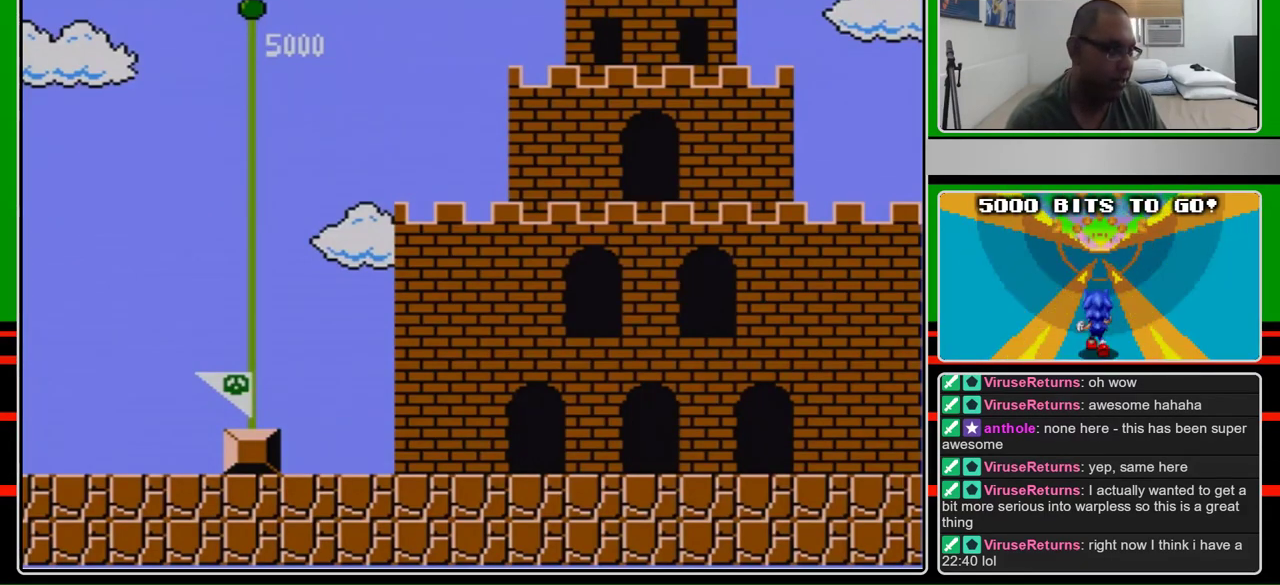
{"buttons": ["B", "DPAD_RIGHT"], "events": []}
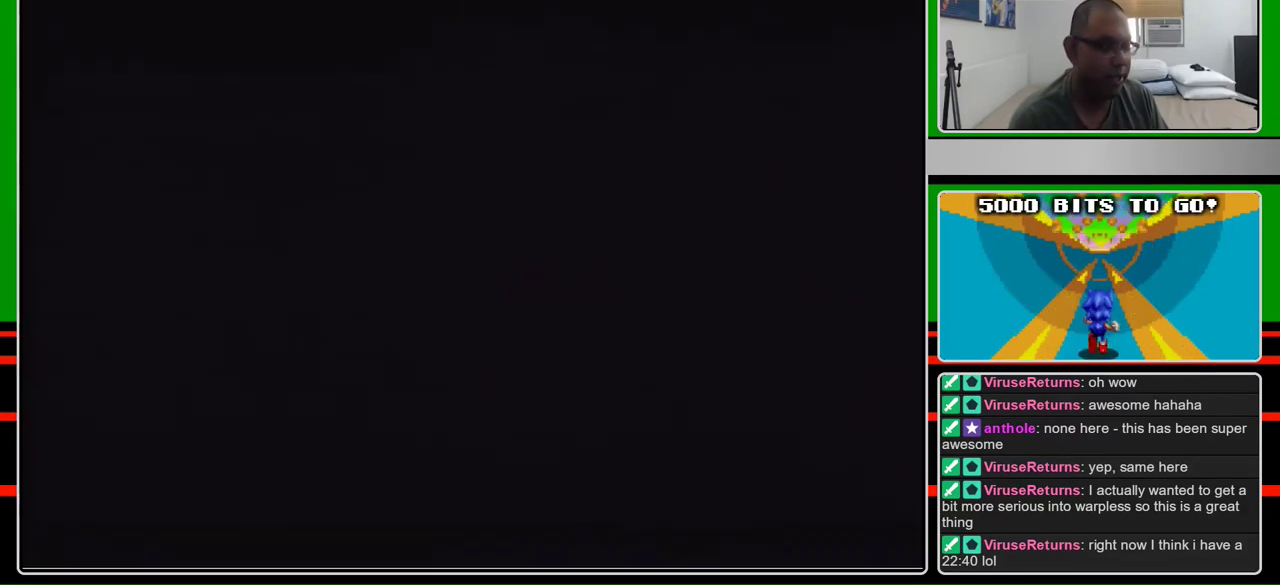
{"buttons": ["B", "DPAD_RIGHT"], "events": []}
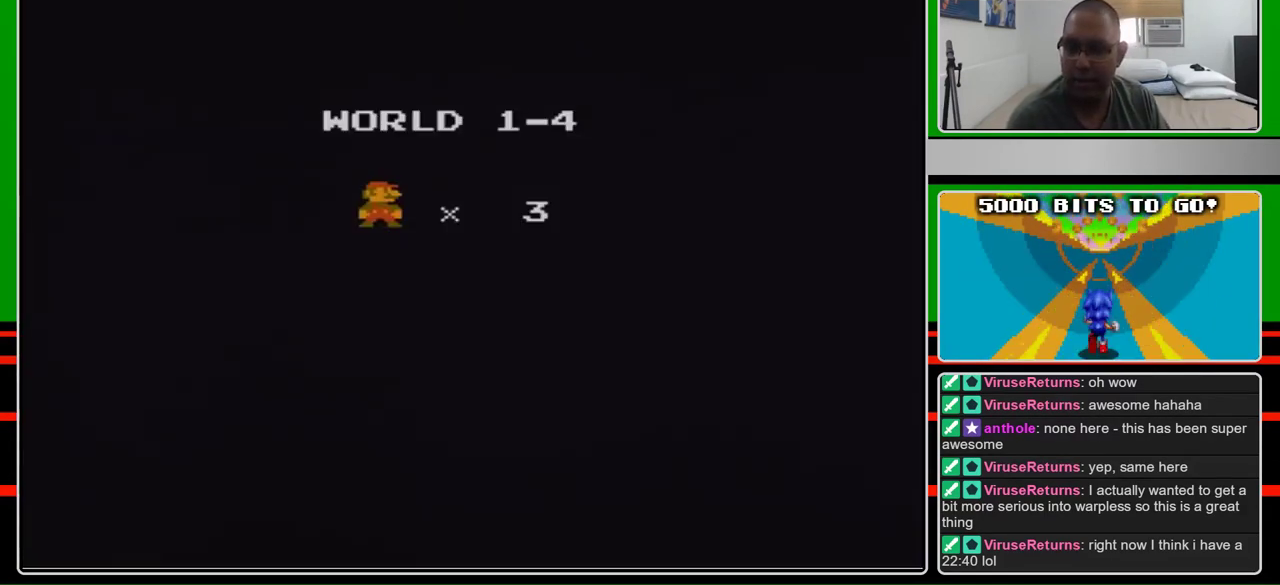
{"buttons": ["B", "DPAD_RIGHT"], "events": []}
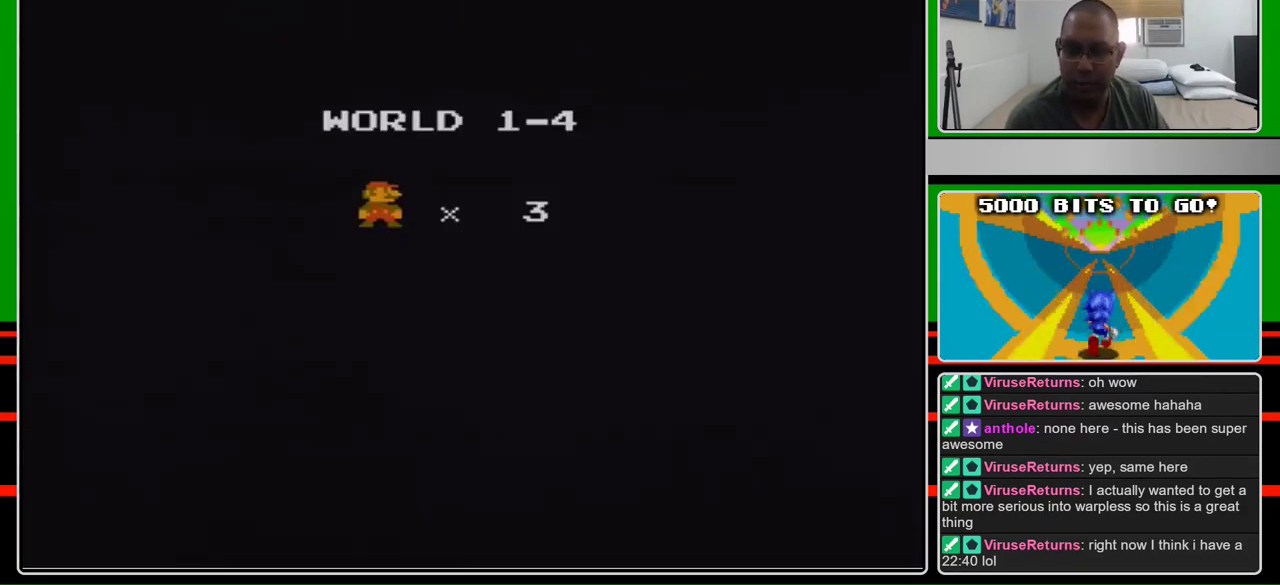
{"buttons": ["B", "DPAD_RIGHT"], "events": []}
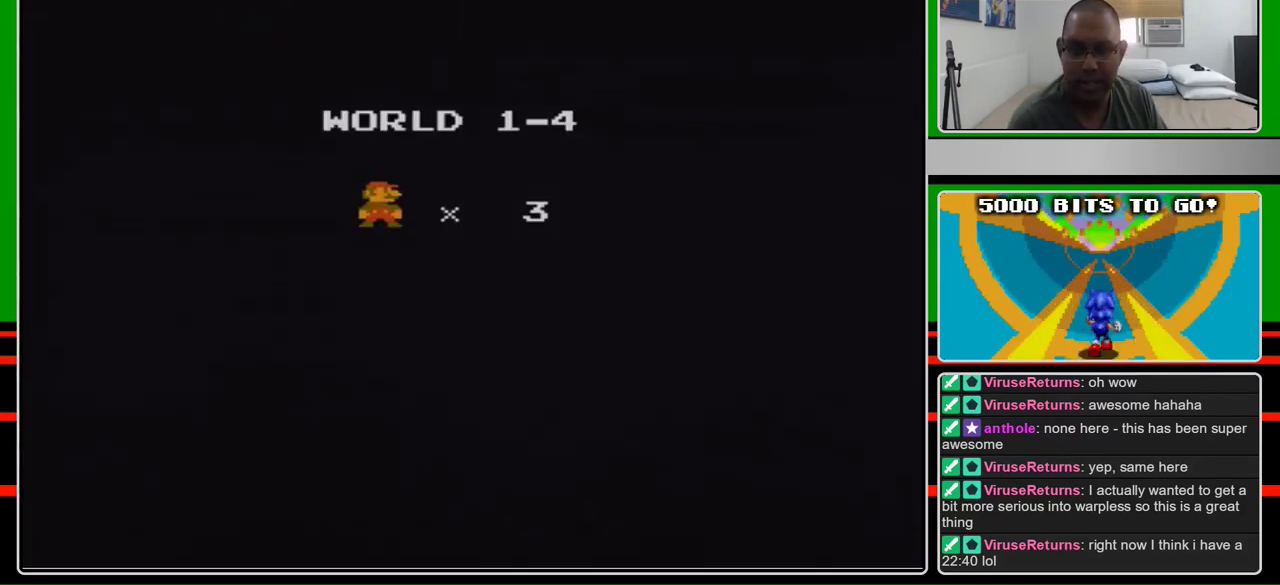
{"buttons": ["B", "DPAD_RIGHT"], "events": []}
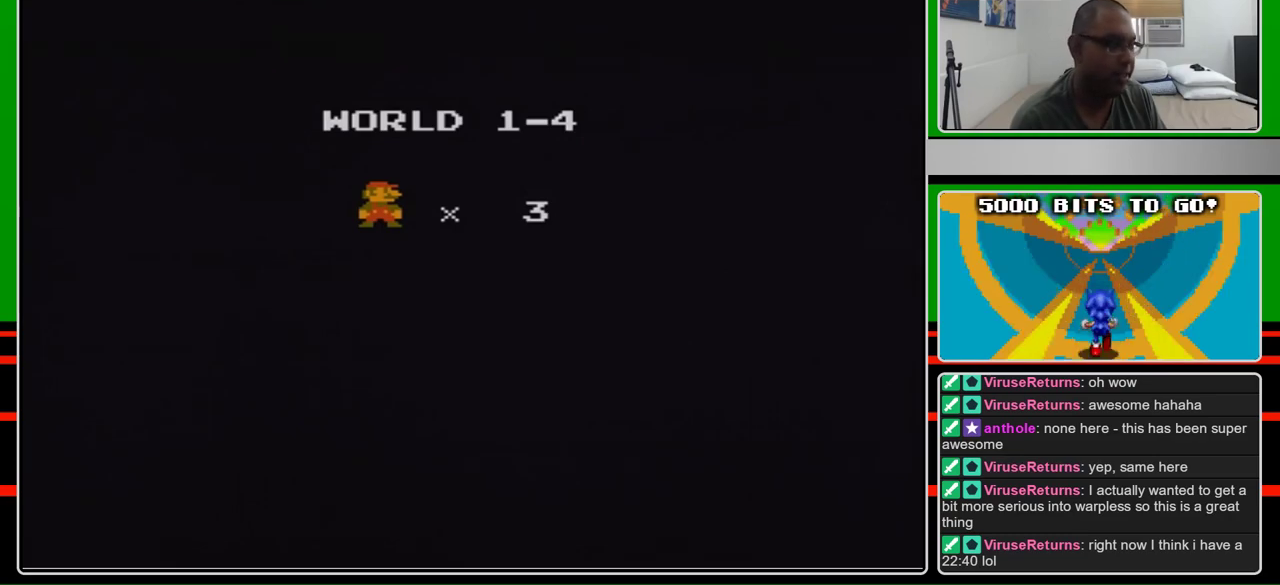
{"buttons": ["B", "DPAD_RIGHT"], "events": []}
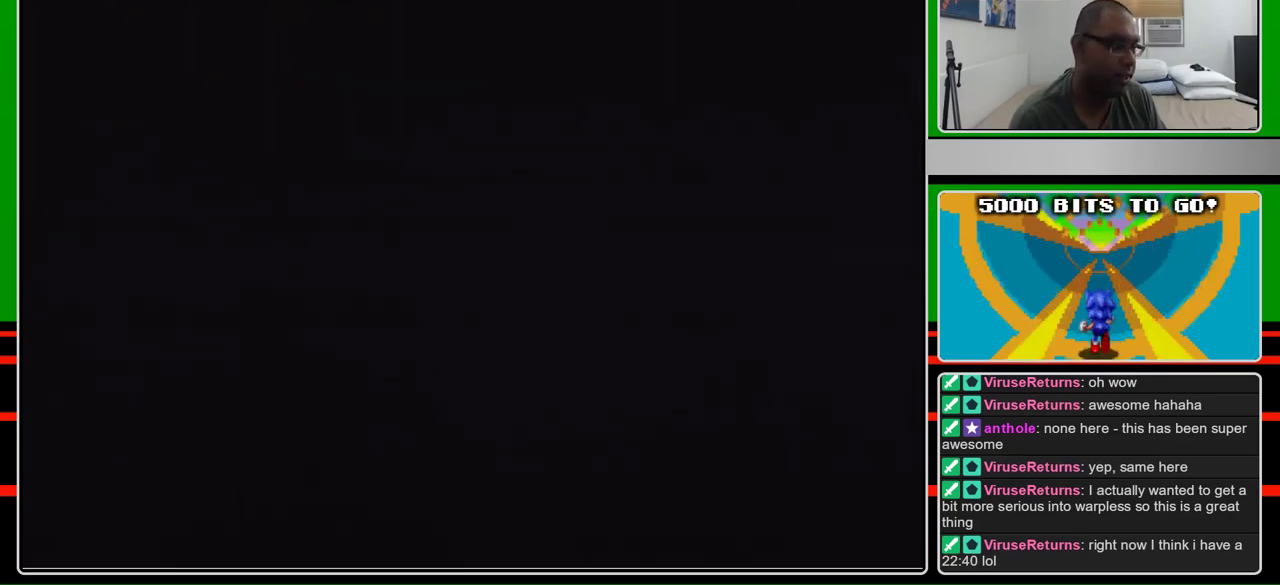
{"buttons": ["B", "DPAD_RIGHT"], "events": []}
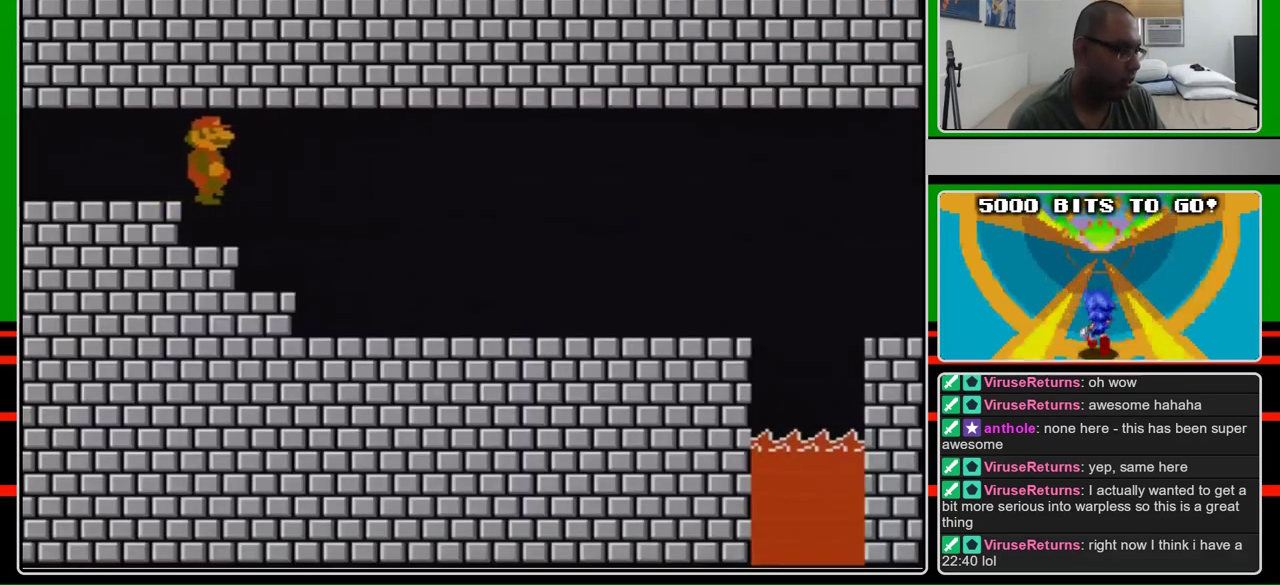
{"buttons": ["B", "DPAD_RIGHT"], "events": []}
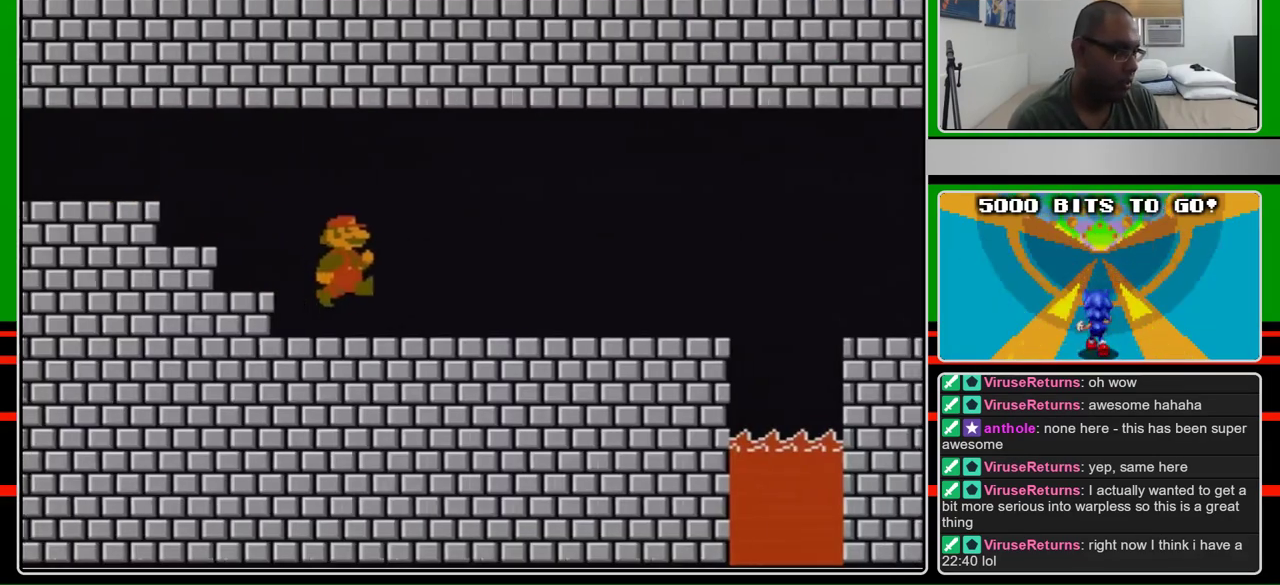
{"buttons": ["B", "DPAD_RIGHT"], "events": []}
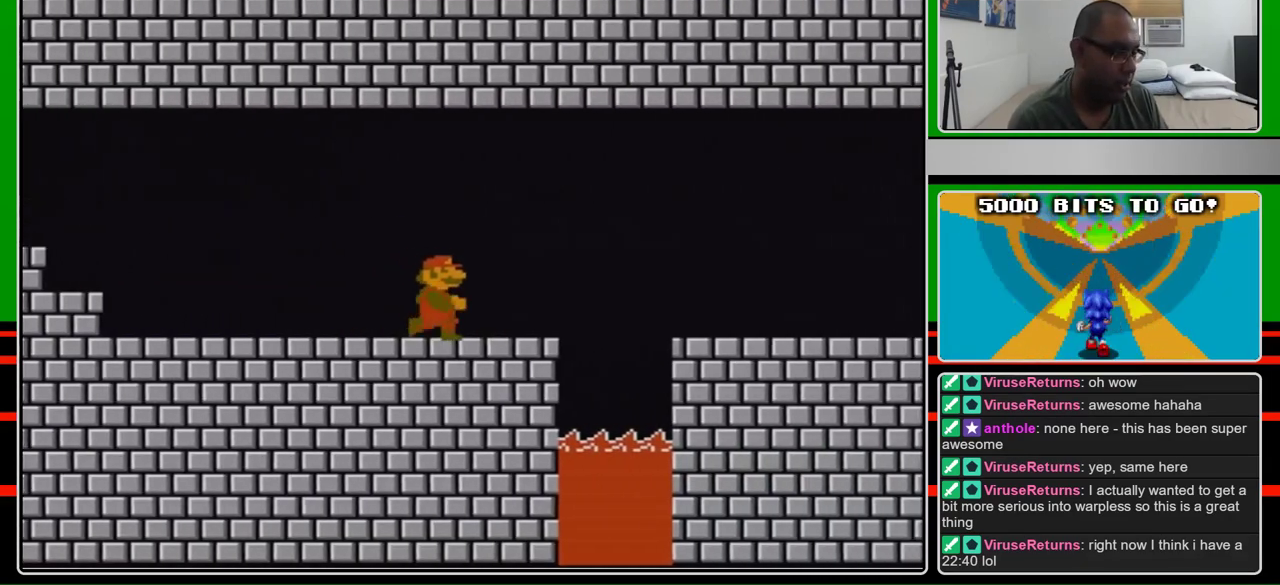
{"buttons": ["B", "DPAD_RIGHT"], "events": [[300, "A", "down"], [433, "A", "up"]]}
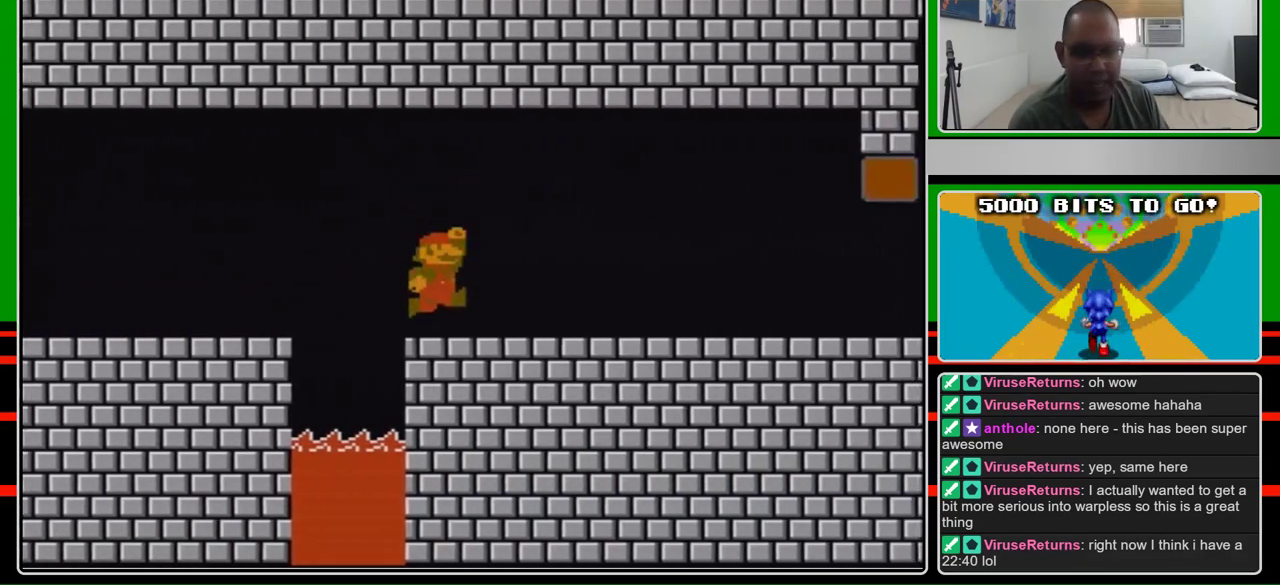
{"buttons": ["B", "DPAD_RIGHT"], "events": []}
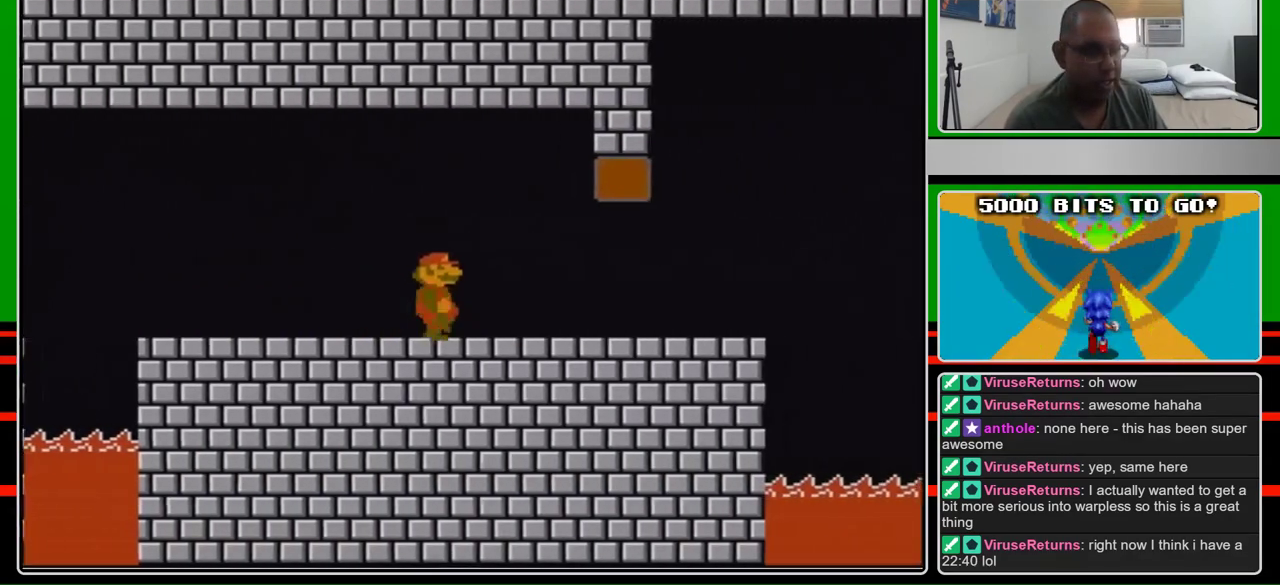
{"buttons": ["B", "DPAD_RIGHT"], "events": []}
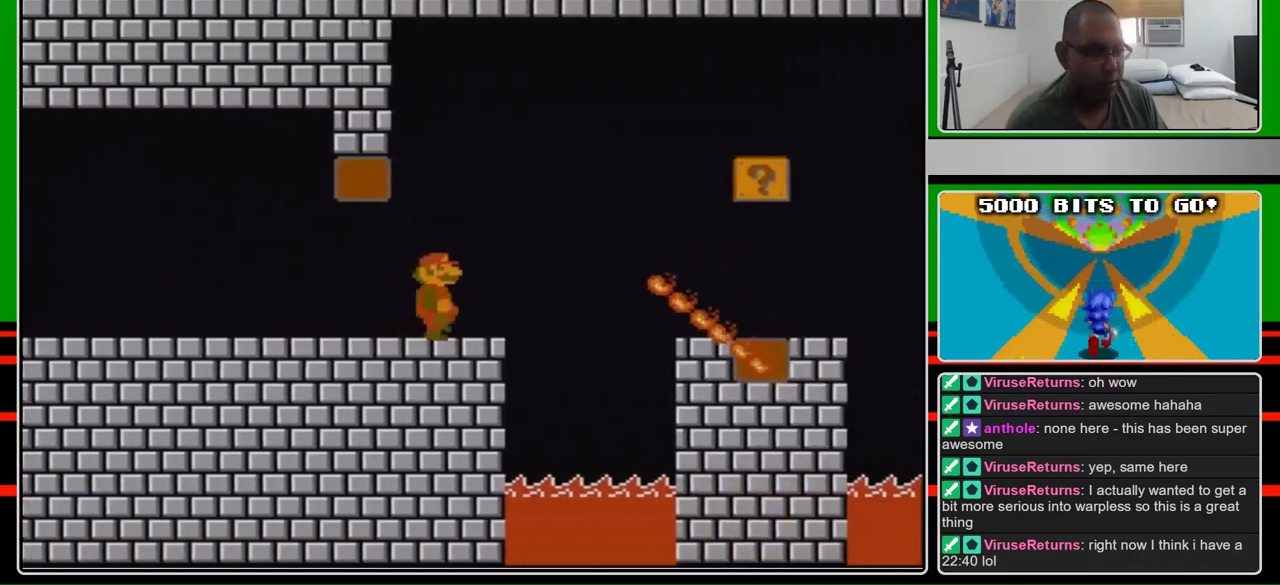
{"buttons": ["B", "DPAD_RIGHT"], "events": [[233, "A", "down"], [367, "A", "up"]]}
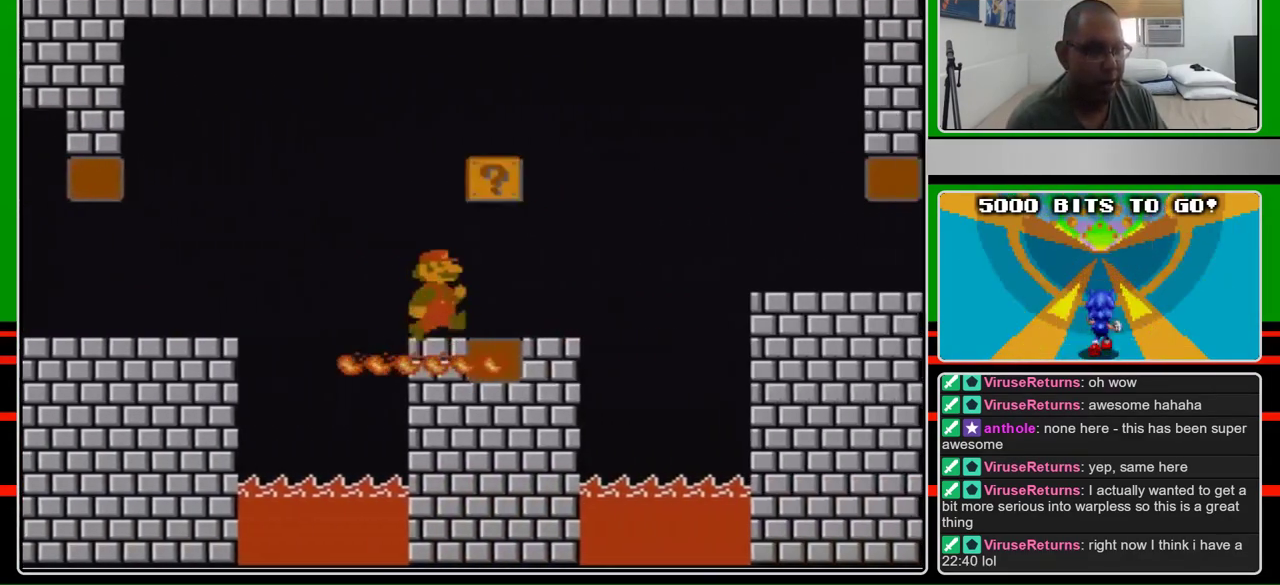
{"buttons": ["A", "B", "DPAD_RIGHT"], "events": [[400, "A", "down"]]}
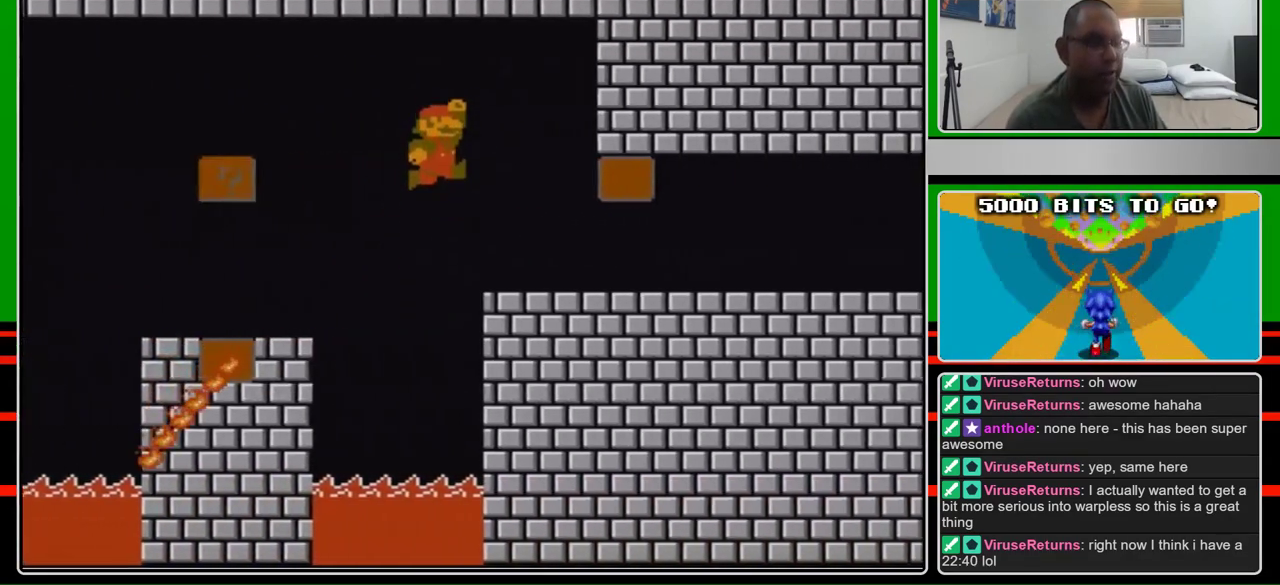
{"buttons": ["B", "DPAD_RIGHT"], "events": [[67, "A", "up"]]}
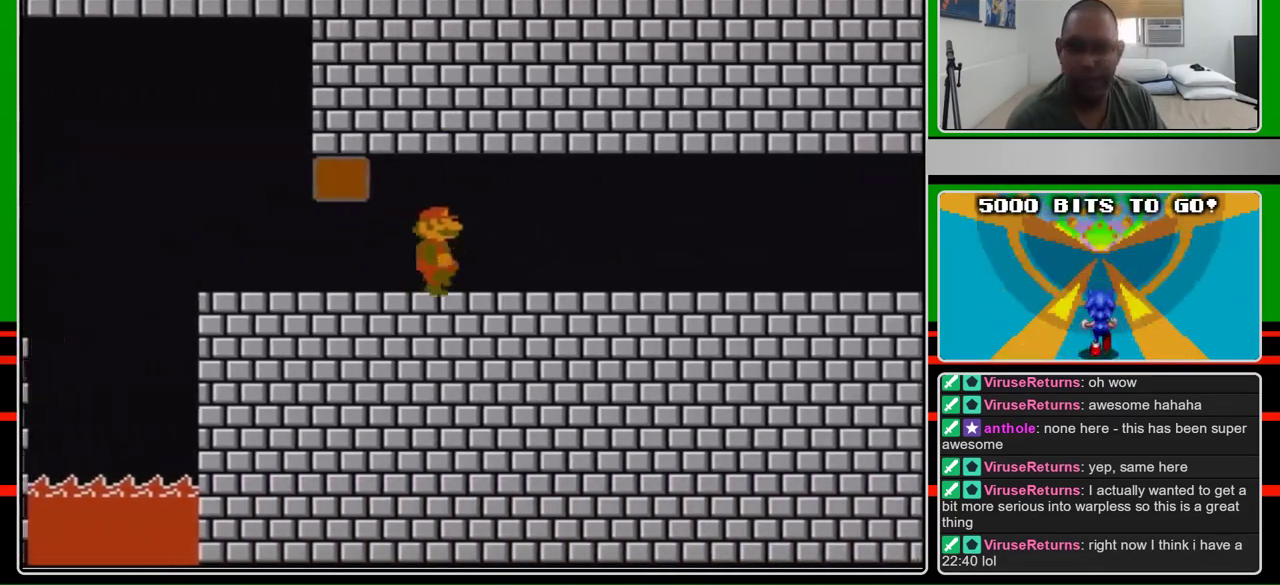
{"buttons": ["B", "DPAD_RIGHT"], "events": []}
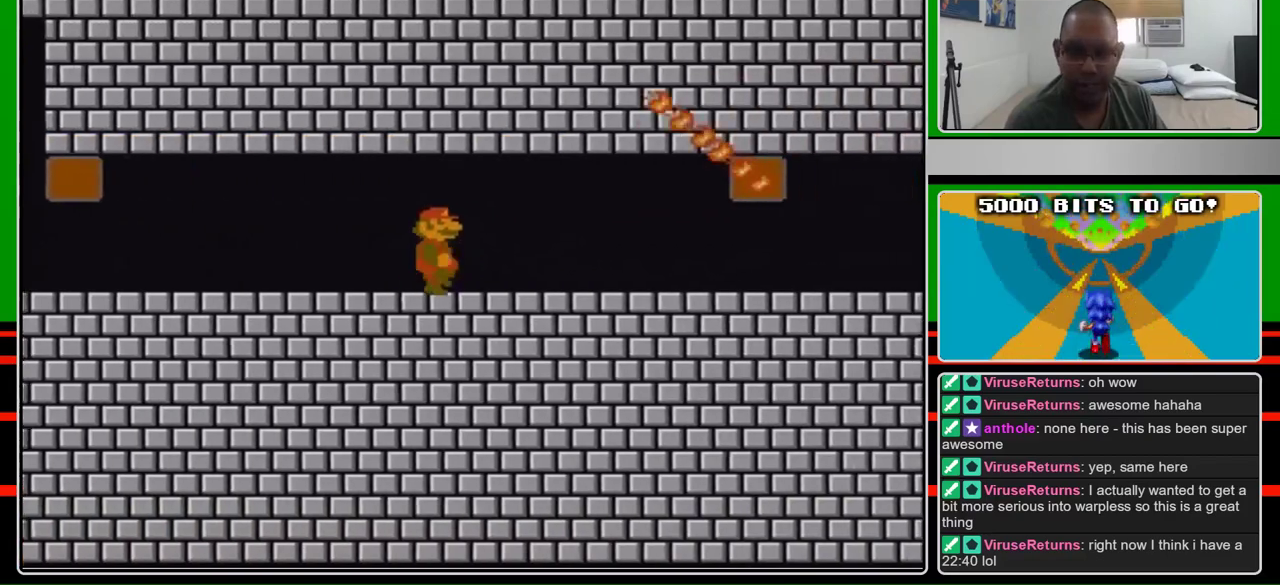
{"buttons": ["B", "DPAD_RIGHT"], "events": []}
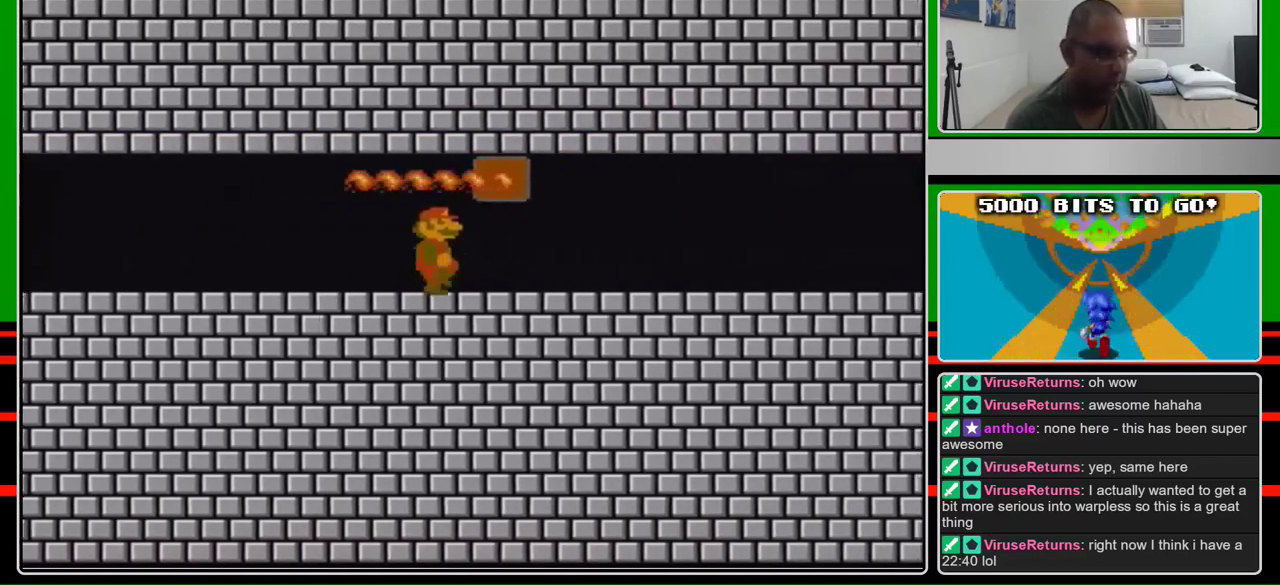
{"buttons": ["B", "DPAD_RIGHT"], "events": []}
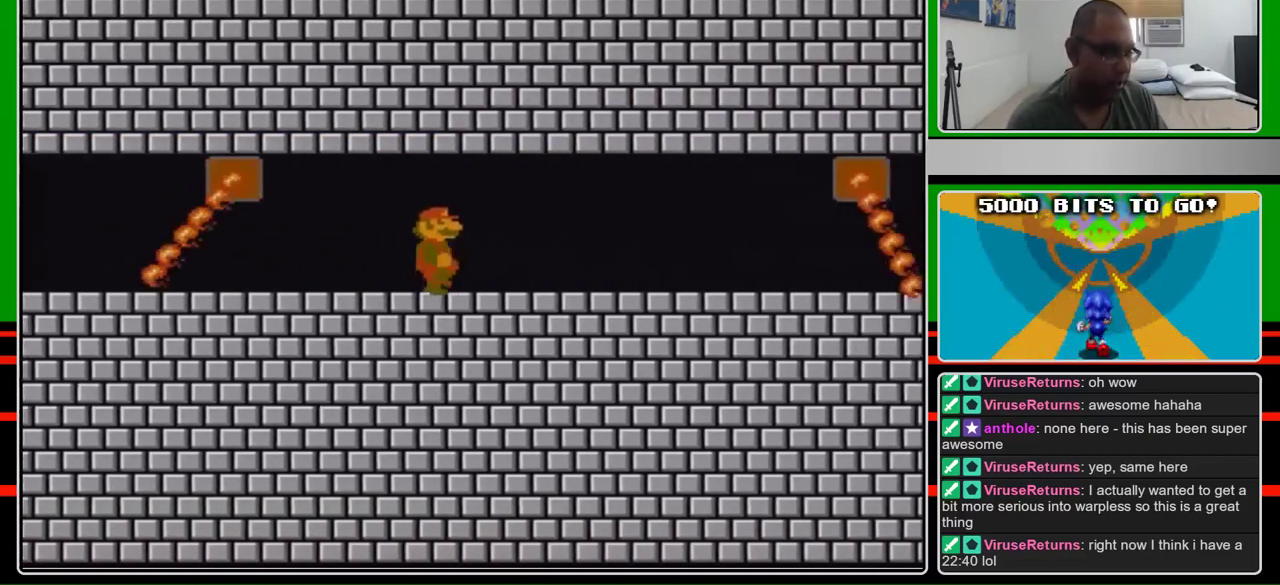
{"buttons": ["B", "DPAD_RIGHT"], "events": []}